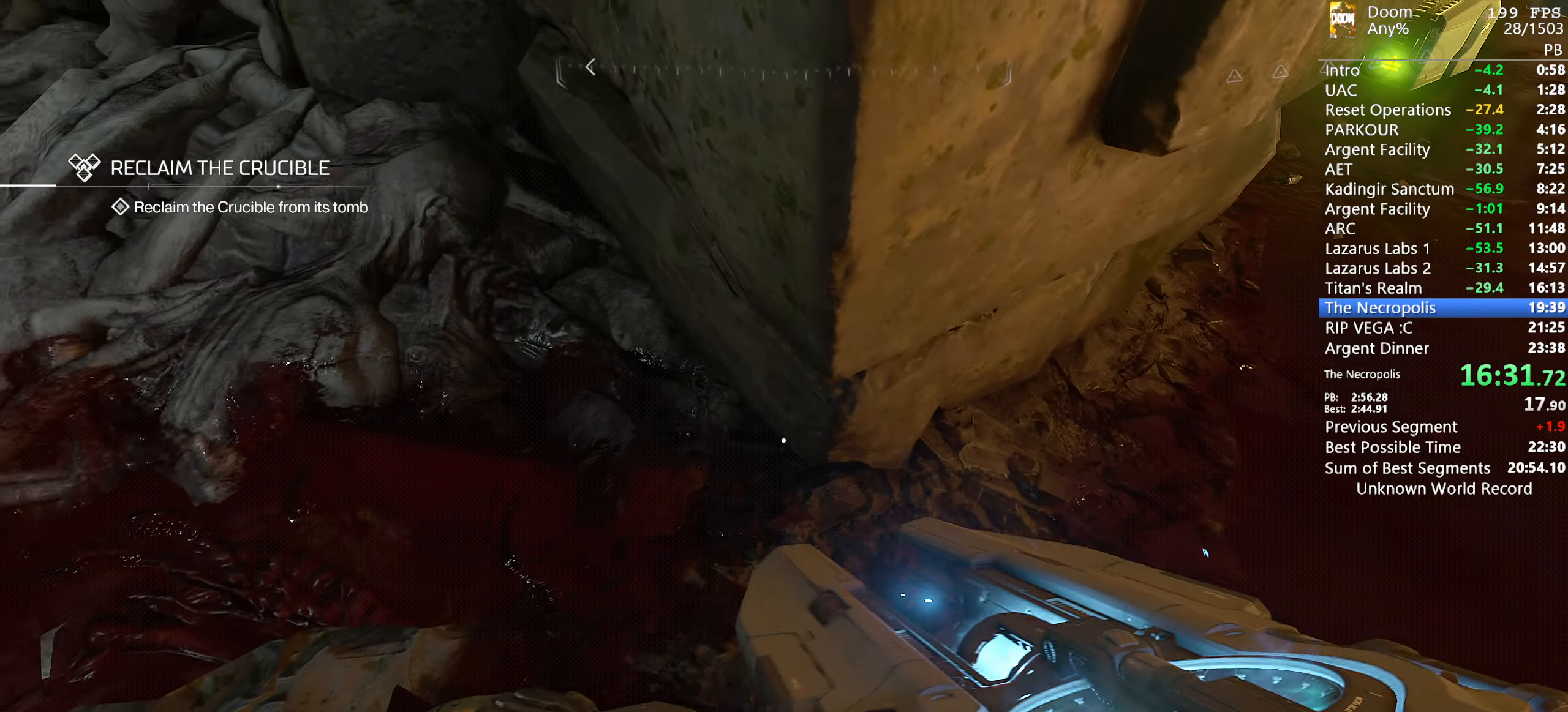
Gameplay with keyboard and mouse; each line is a JSON object with the keys and mouse buttons held at the frame after it. "events" lists presses ("down") and releases ("up") of "1", "2", "3", "4", "5", "6", "a", "alt", "c", "ctrl", "d", "down", "e", "escape", "f", "g", "left", "q", "r", "return", "right", "s", "shift", "space", "t", "tab", "tilde", "up", "w", "x", "y", "mouse_left", "mouse_wheel", "mouse_right", "mouse_mb4" and "mouse_mb5" between this image and that frame as [ms after this image, input, new state], when the widget could be followed in between. "mouse_left", "mouse_wheel", "mouse_right", "mouse_mb4", "mouse_mb5" = the "left", "wheel", "right", "mb4", "mb5" buttons of the "mouse" list. No other keys are recorded. "wheel" means that the mouse wheel is clicked or scrolled. Mouse movement is not recorded.
{"keys": ["d", "w"], "mouse": [], "events": [[17, "a", "up"], [17, "d", "down"], [67, "w", "up"], [117, "a", "down"], [117, "w", "down"], [167, "d", "up"], [250, "d", "down"], [350, "d", "up"], [350, "shift", "up"], [434, "a", "up"], [434, "d", "down"]]}
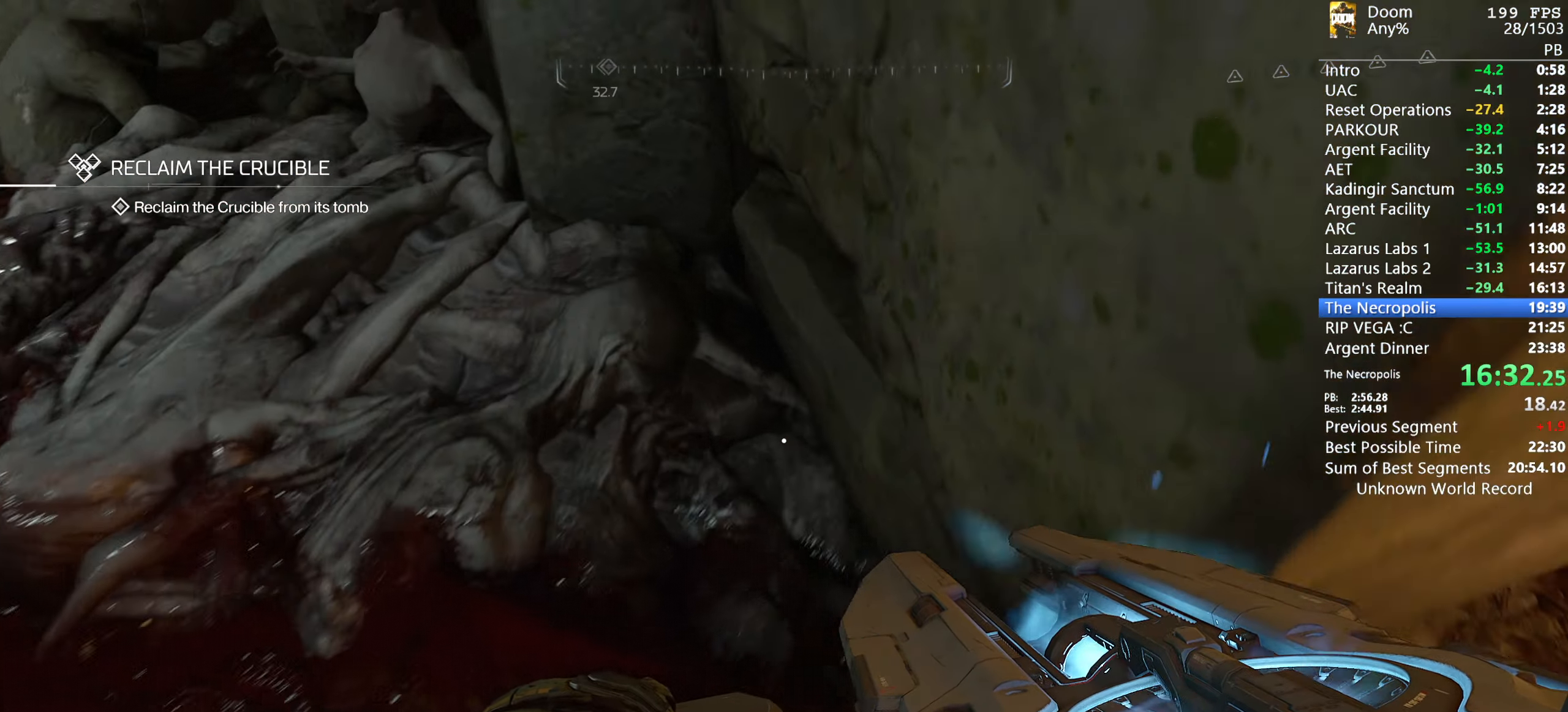
{"keys": ["a", "w"], "mouse": [], "events": [[84, "a", "down"], [84, "d", "up"], [184, "a", "up"], [184, "d", "down"], [267, "a", "down"], [317, "d", "up"], [417, "a", "up"], [417, "d", "down"], [500, "a", "down"], [500, "d", "up"]]}
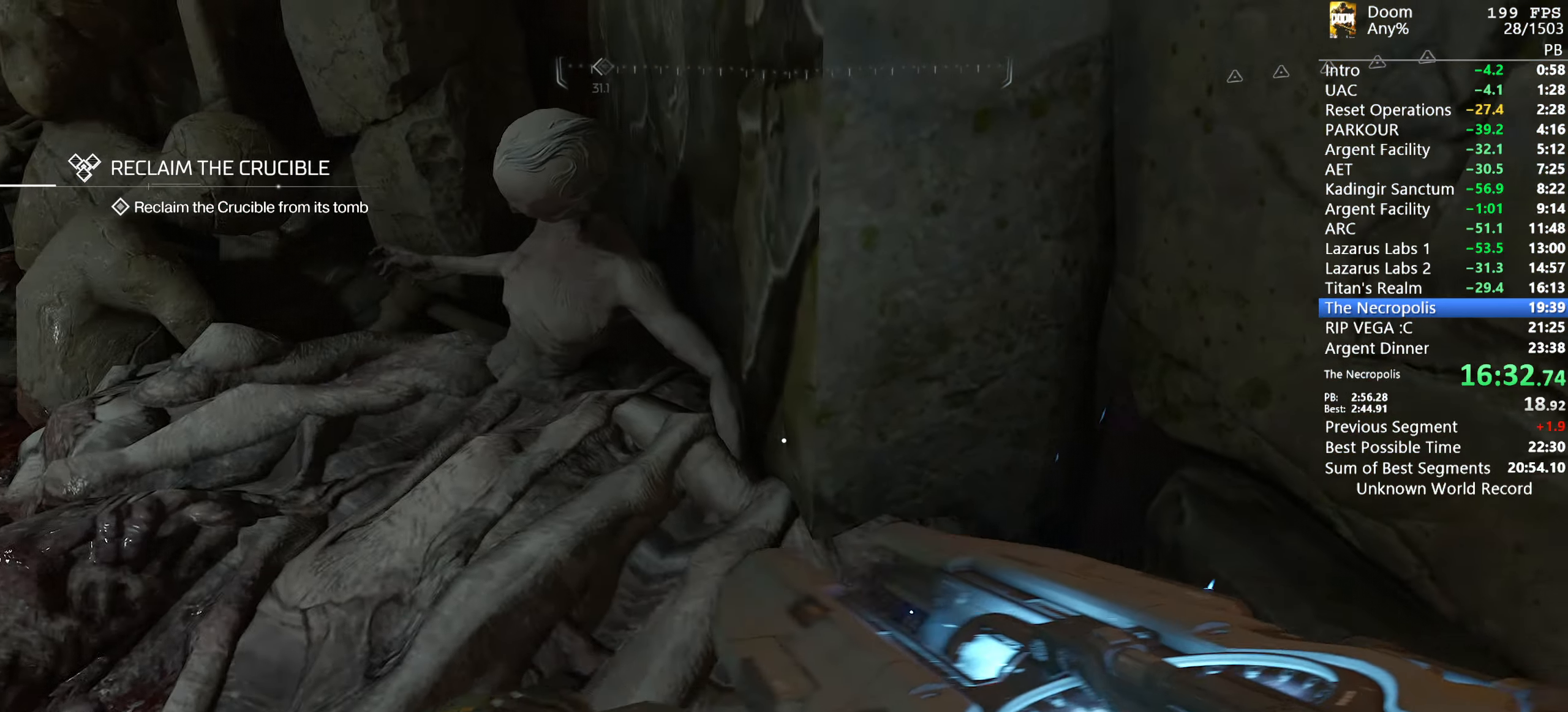
{"keys": ["d", "w"], "mouse": [], "events": [[100, "a", "up"], [100, "d", "down"], [184, "a", "down"], [234, "d", "up"], [284, "a", "up"], [284, "d", "down"], [334, "w", "up"], [467, "w", "down"]]}
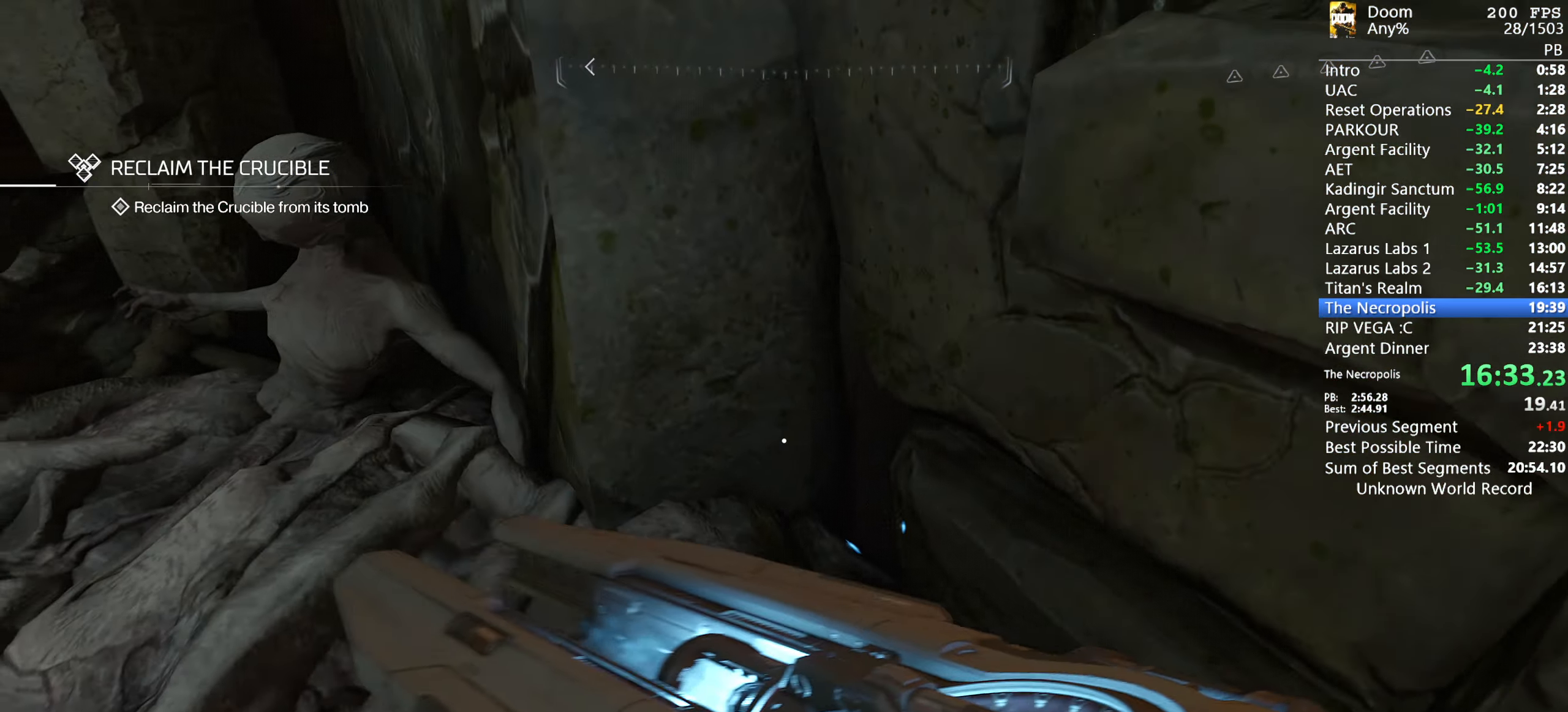
{"keys": ["d"], "mouse": [], "events": [[17, "d", "up"], [67, "a", "down"], [217, "a", "up"], [217, "d", "down"], [400, "a", "down"], [484, "a", "up"], [484, "w", "up"]]}
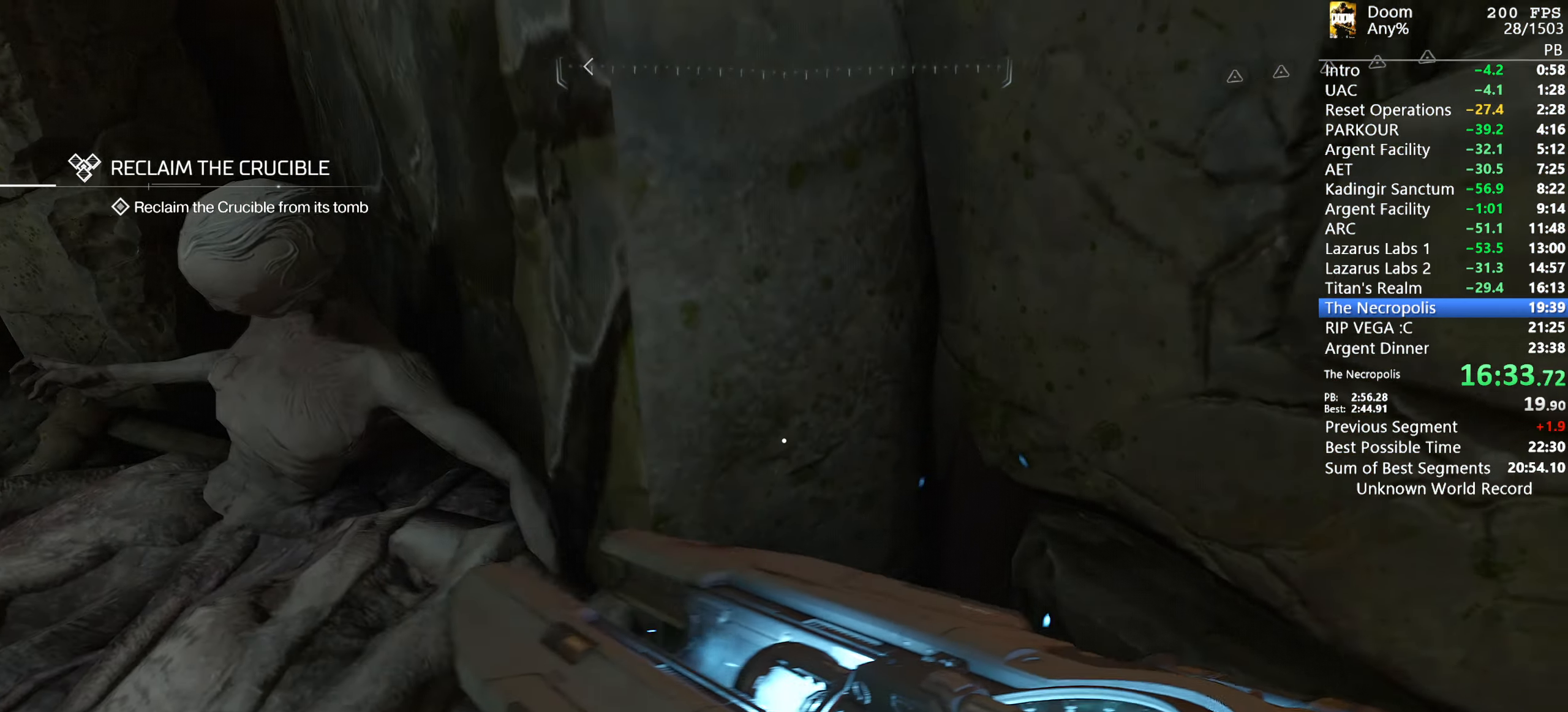
{"keys": ["a", "d"], "mouse": [], "events": [[84, "w", "down"], [134, "a", "down"], [134, "d", "up"], [317, "d", "down"], [367, "a", "up"], [400, "w", "up"], [467, "a", "down"]]}
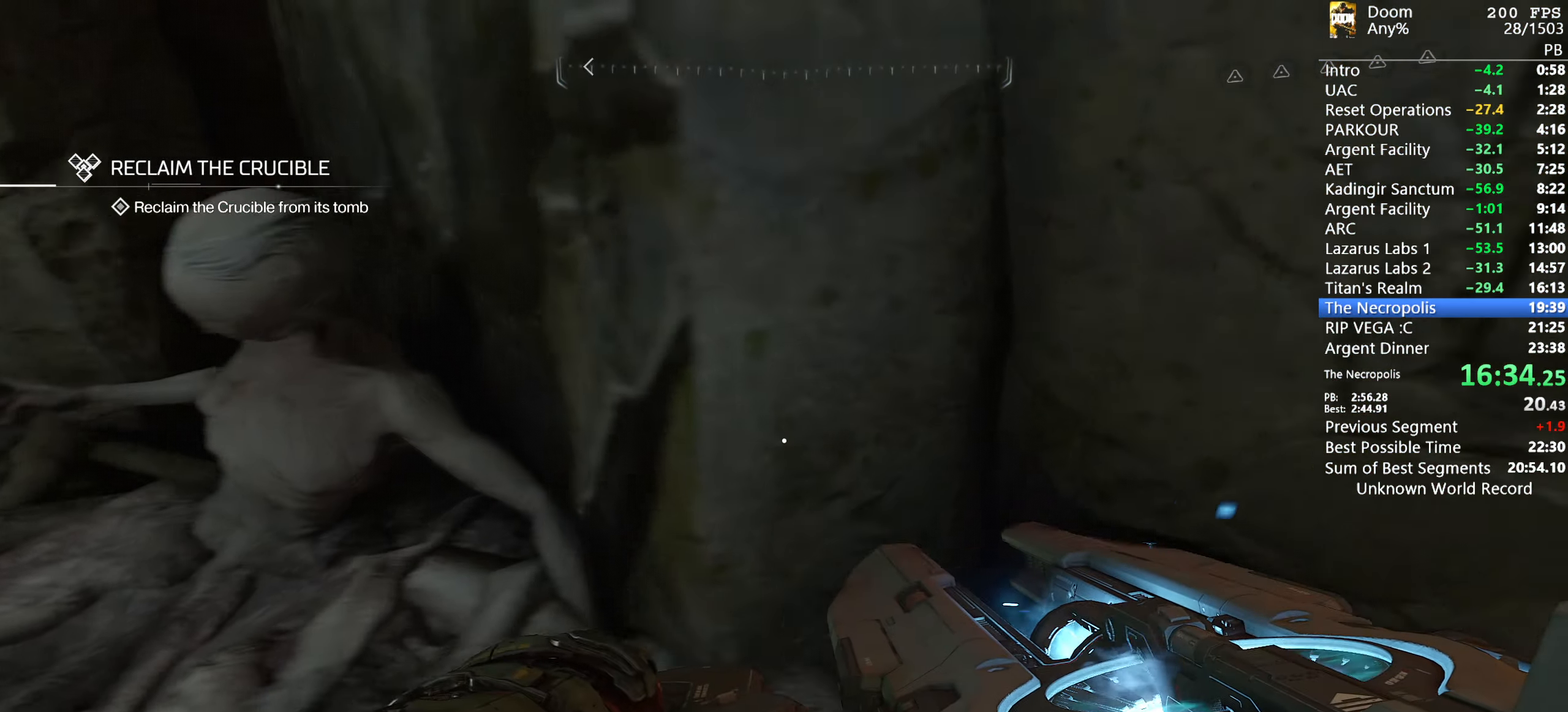
{"keys": ["a"], "mouse": [], "events": [[50, "w", "down"], [100, "a", "up"], [100, "d", "up"], [234, "d", "down"], [284, "a", "down"], [334, "d", "up"], [434, "w", "up"]]}
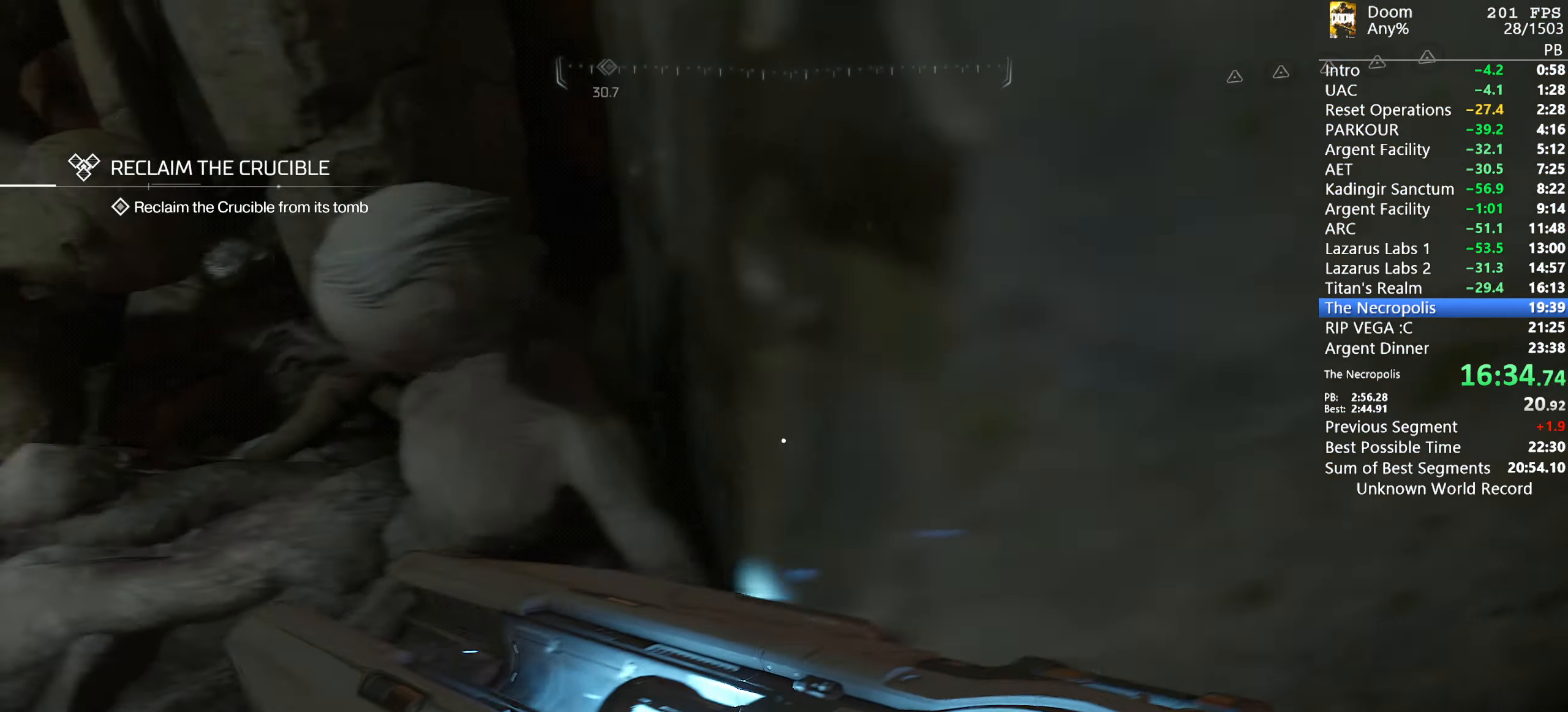
{"keys": ["d"], "mouse": [], "events": [[17, "w", "down"], [67, "d", "down"], [117, "a", "up"], [150, "a", "down"], [200, "d", "up"], [300, "a", "up"], [300, "d", "down"], [350, "w", "up"]]}
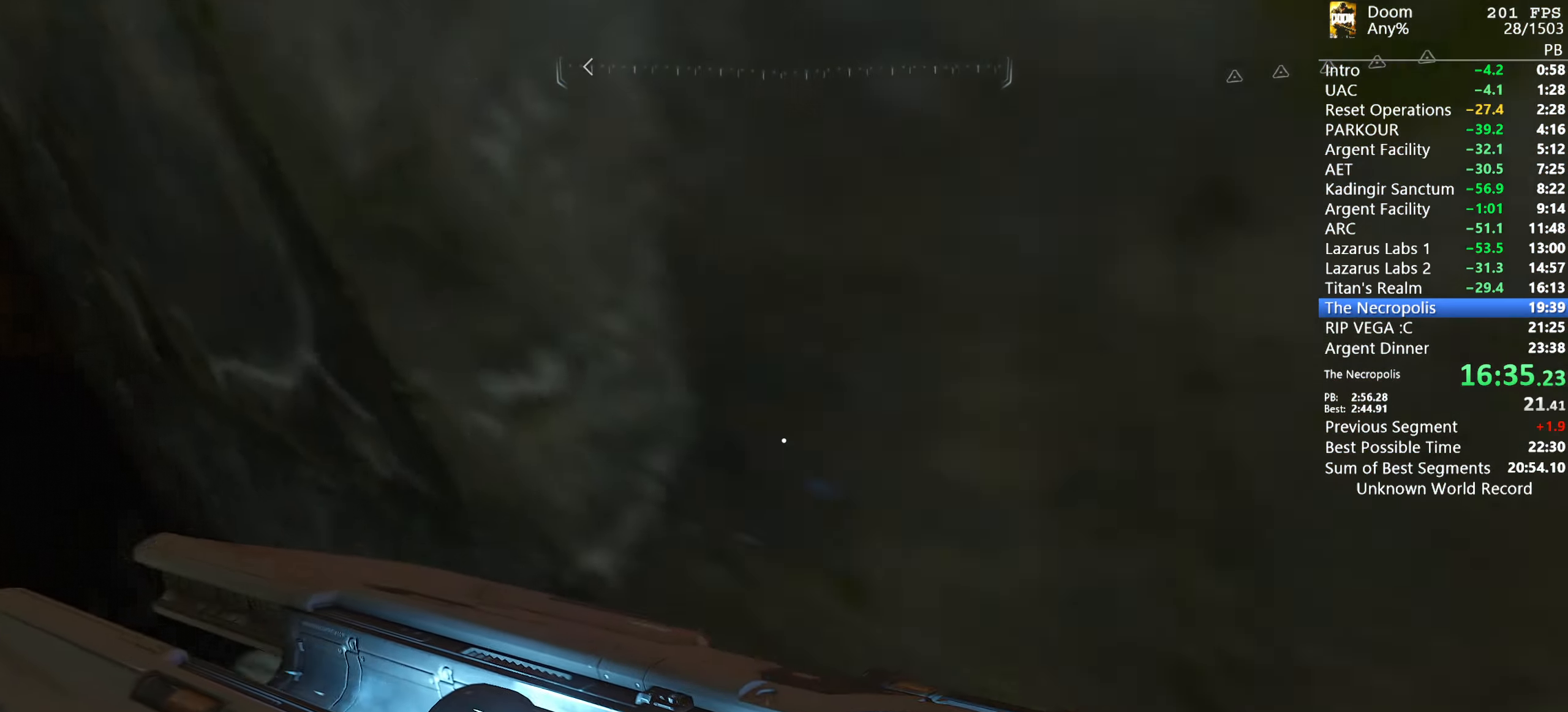
{"keys": ["a", "w"], "mouse": [], "events": [[216, "w", "down"], [283, "d", "up"], [416, "a", "down"]]}
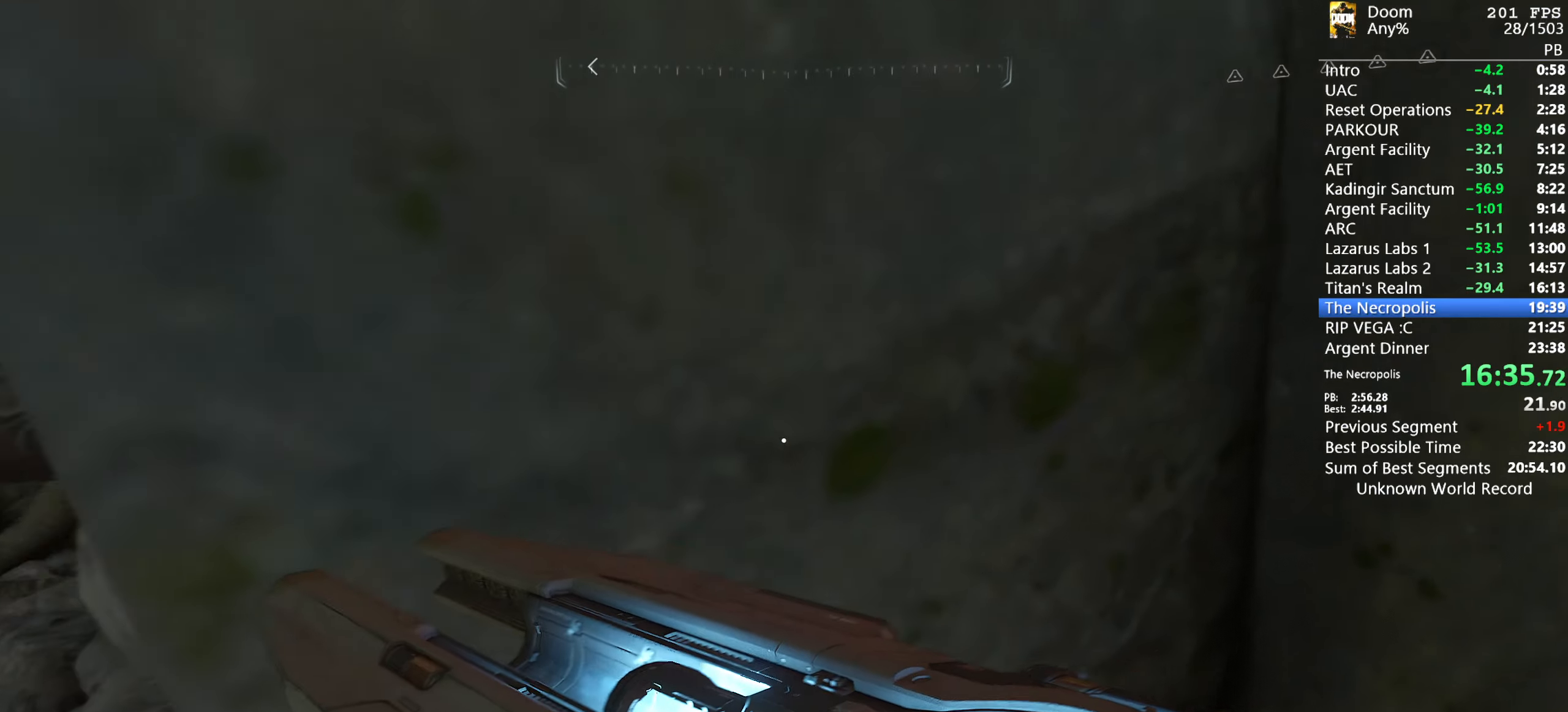
{"keys": ["a", "d"], "mouse": [], "events": [[150, "a", "up"], [150, "d", "down"], [150, "w", "up"], [183, "w", "down"], [233, "a", "down"], [283, "d", "up"], [433, "d", "down"], [433, "w", "up"]]}
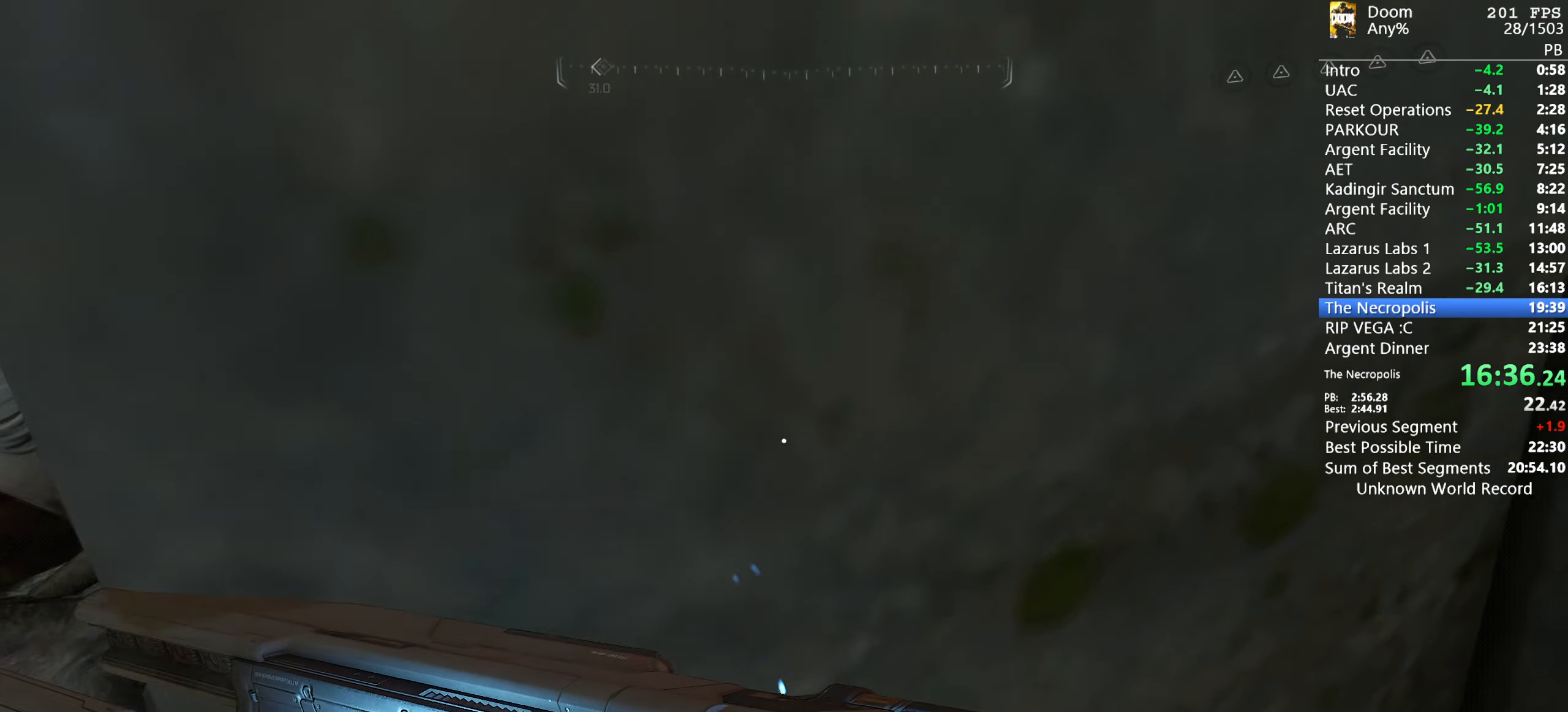
{"keys": ["a", "d", "w"], "mouse": [], "events": [[16, "w", "down"], [150, "d", "up"], [250, "w", "up"], [283, "w", "down"], [350, "d", "down"], [400, "a", "up"], [483, "a", "down"]]}
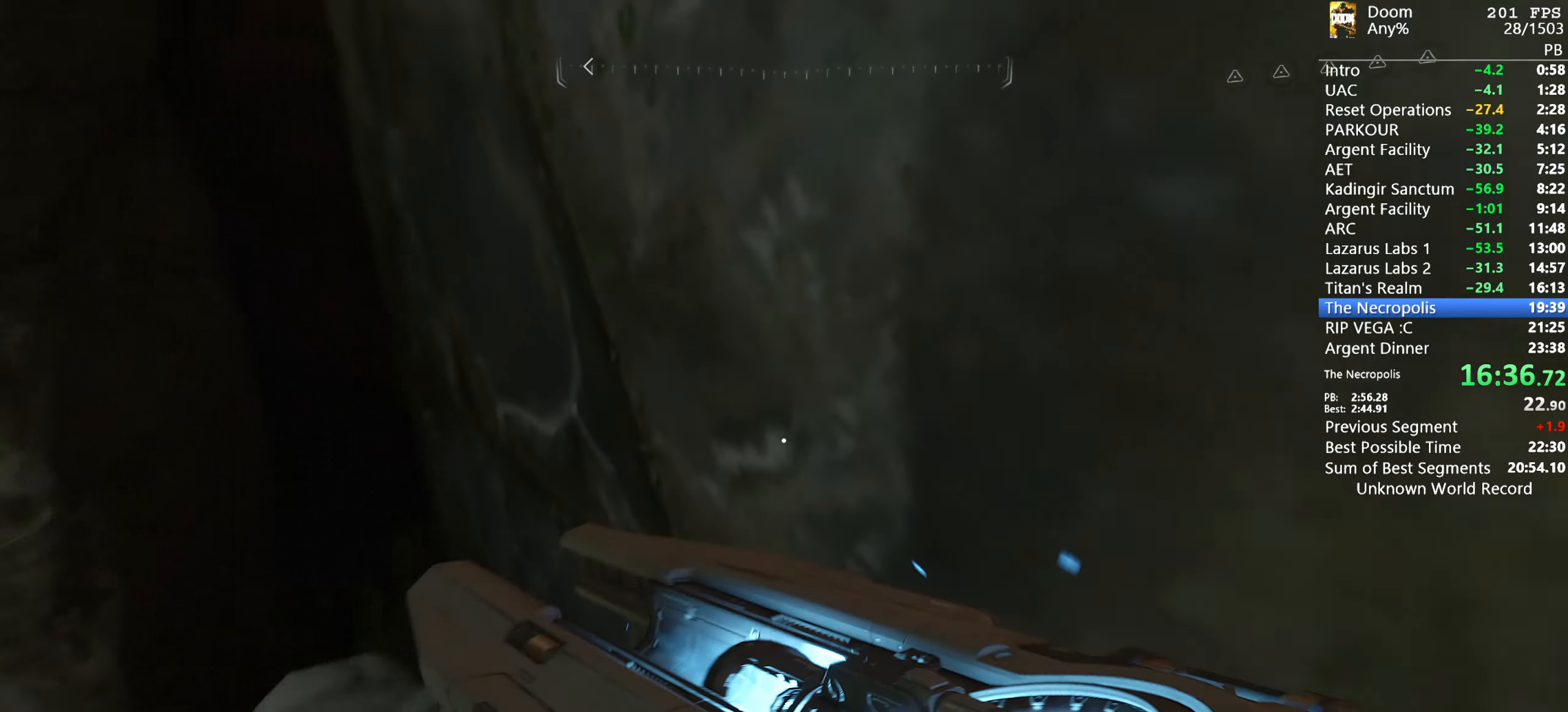
{"keys": ["w"], "mouse": [], "events": [[83, "a", "up"], [133, "w", "up"], [466, "d", "up"], [466, "w", "down"]]}
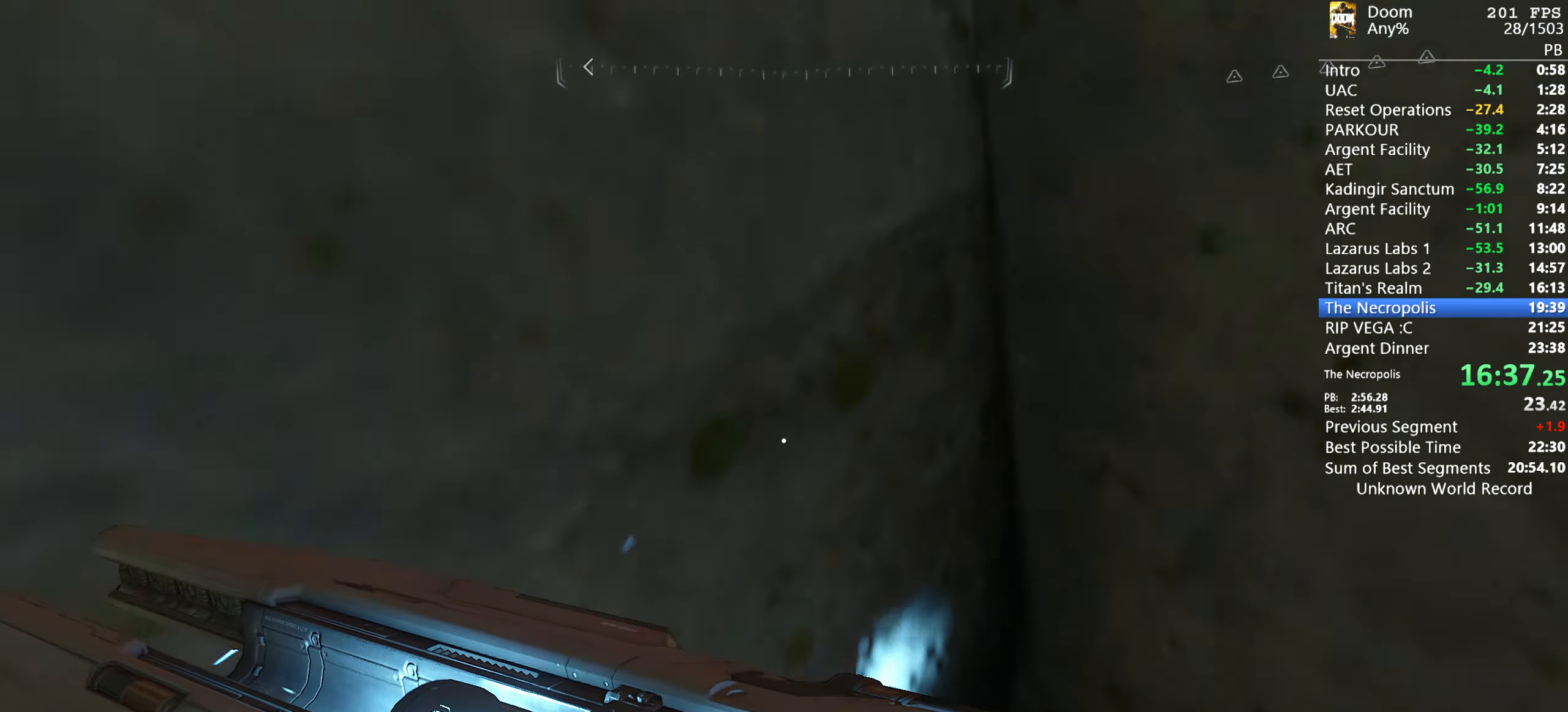
{"keys": ["d", "w"], "mouse": [], "events": [[150, "d", "down"], [200, "a", "down"], [200, "d", "up"], [283, "w", "up"], [383, "w", "down"], [416, "a", "up"], [416, "d", "down"]]}
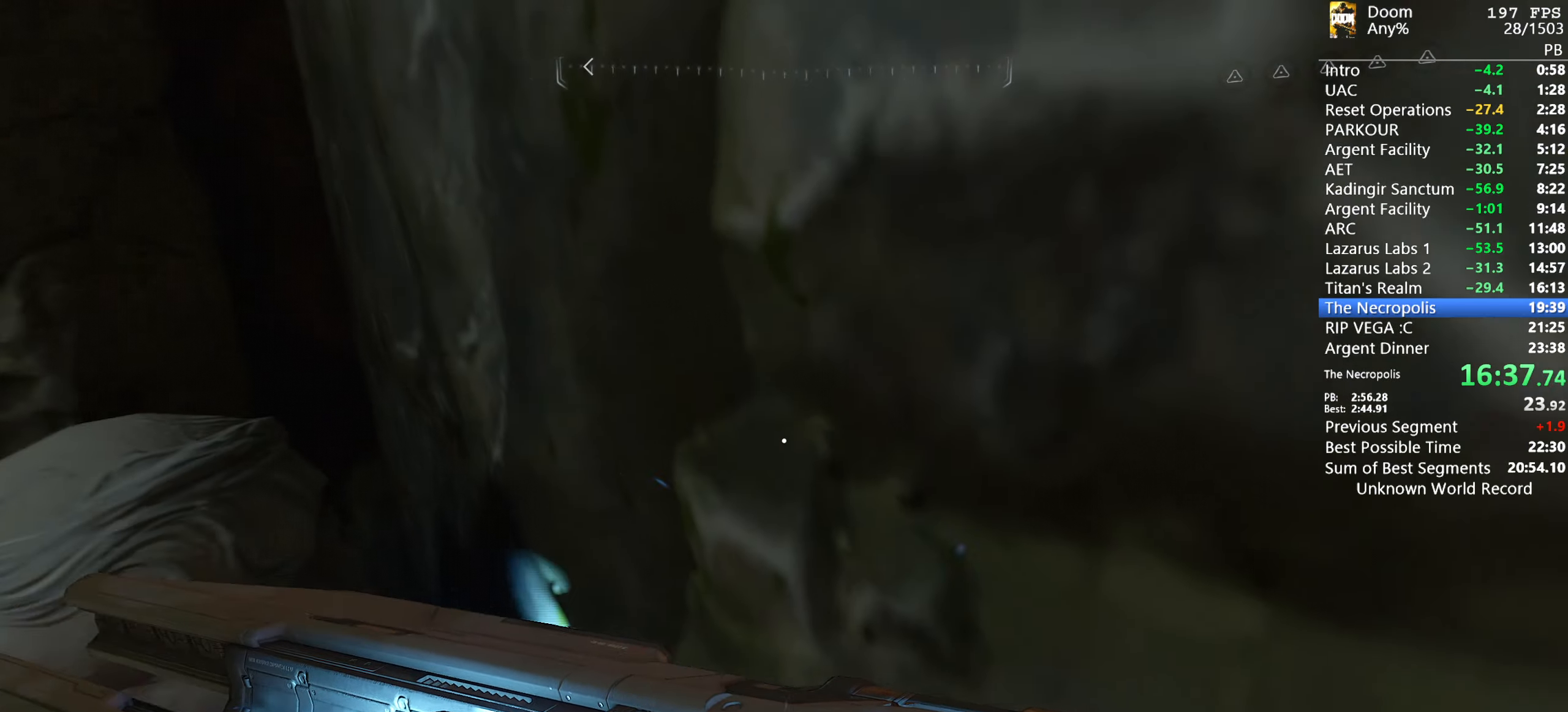
{"keys": ["shift"], "mouse": [], "events": [[50, "a", "down"], [66, "d", "up"], [116, "a", "up"], [116, "d", "down"], [166, "w", "up"], [200, "d", "up"], [250, "w", "down"], [300, "d", "down"], [300, "w", "up"], [350, "d", "up"], [400, "shift", "down"]]}
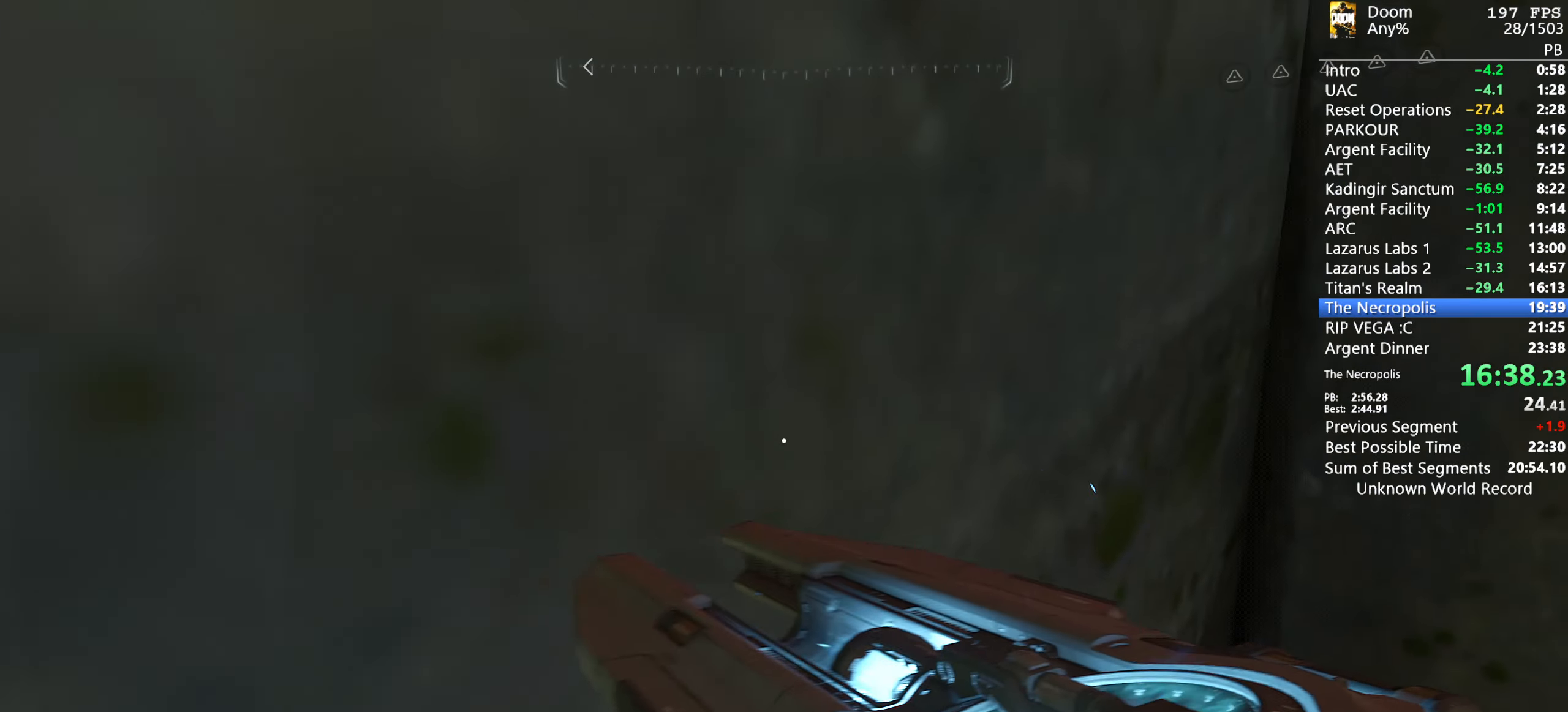
{"keys": ["d", "shift", "w"], "mouse": [], "events": [[83, "a", "down"], [133, "w", "down"], [266, "d", "down"], [316, "a", "up"], [416, "a", "down"], [416, "d", "up"], [500, "a", "up"], [500, "d", "down"]]}
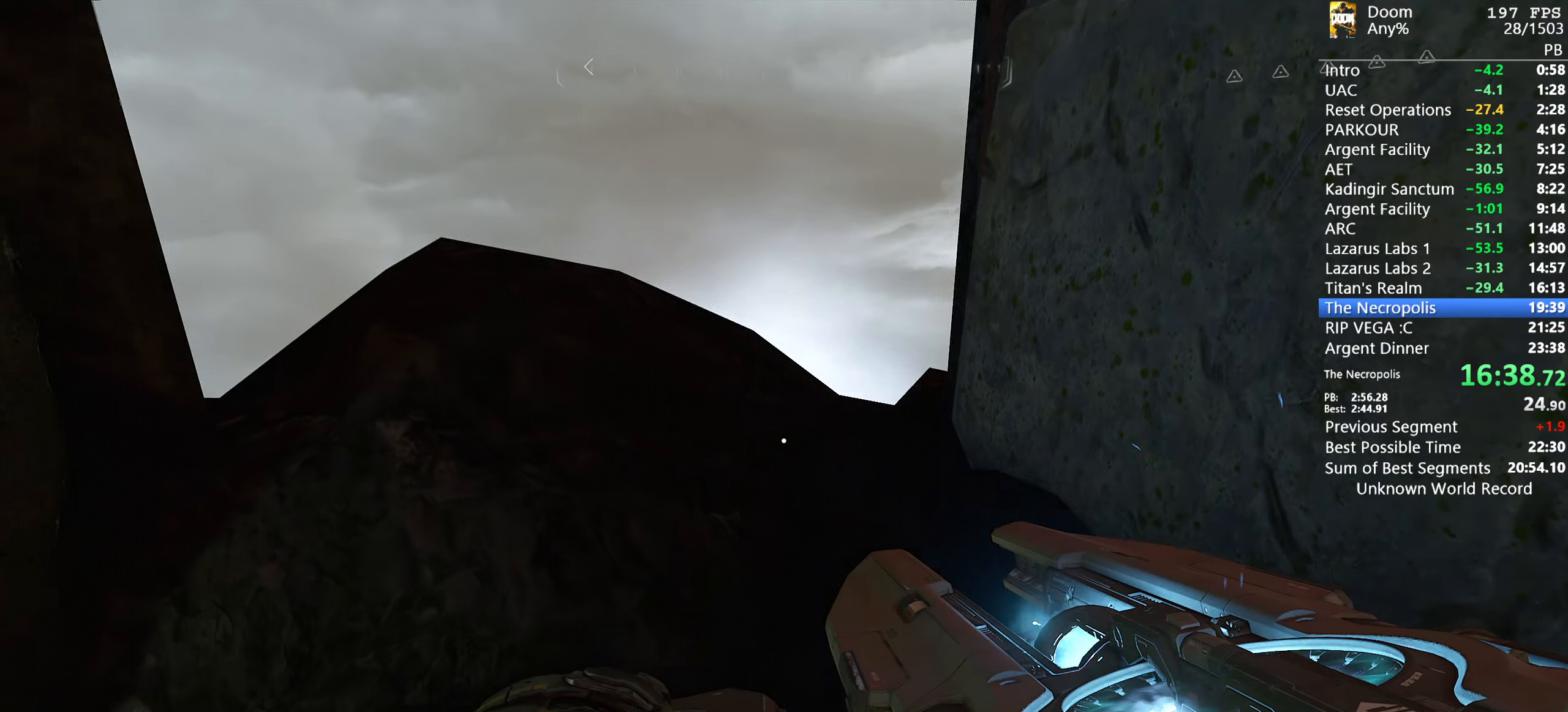
{"keys": ["w"], "mouse": [], "events": [[100, "a", "down"], [100, "d", "up"], [150, "shift", "up"], [183, "a", "up"], [333, "d", "down"], [383, "a", "down"], [383, "d", "up"], [466, "a", "up"]]}
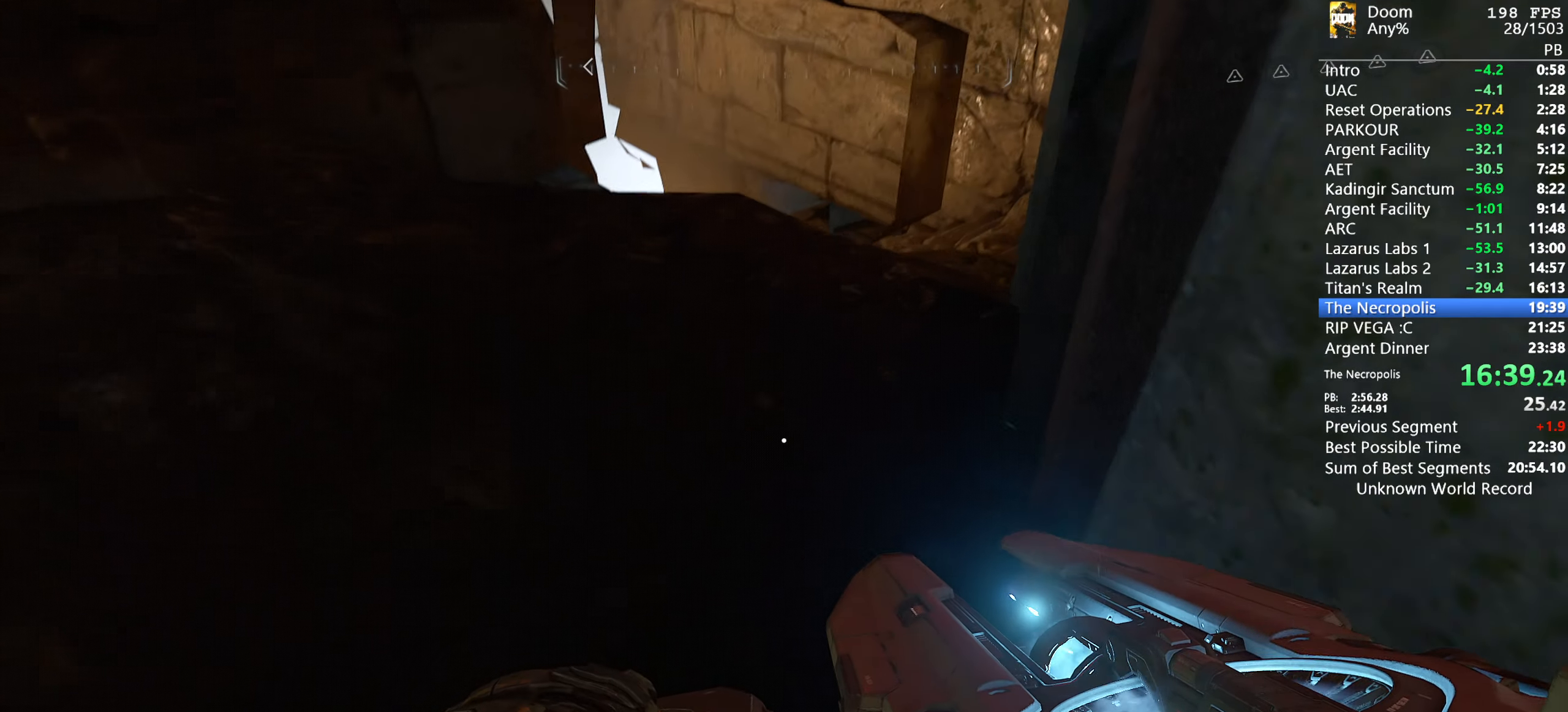
{"keys": ["a", "w"], "mouse": [], "events": [[33, "d", "down"], [66, "a", "down"], [66, "d", "up"], [166, "a", "up"], [166, "d", "down"], [300, "w", "up"], [350, "a", "down"], [350, "d", "up"], [400, "w", "down"]]}
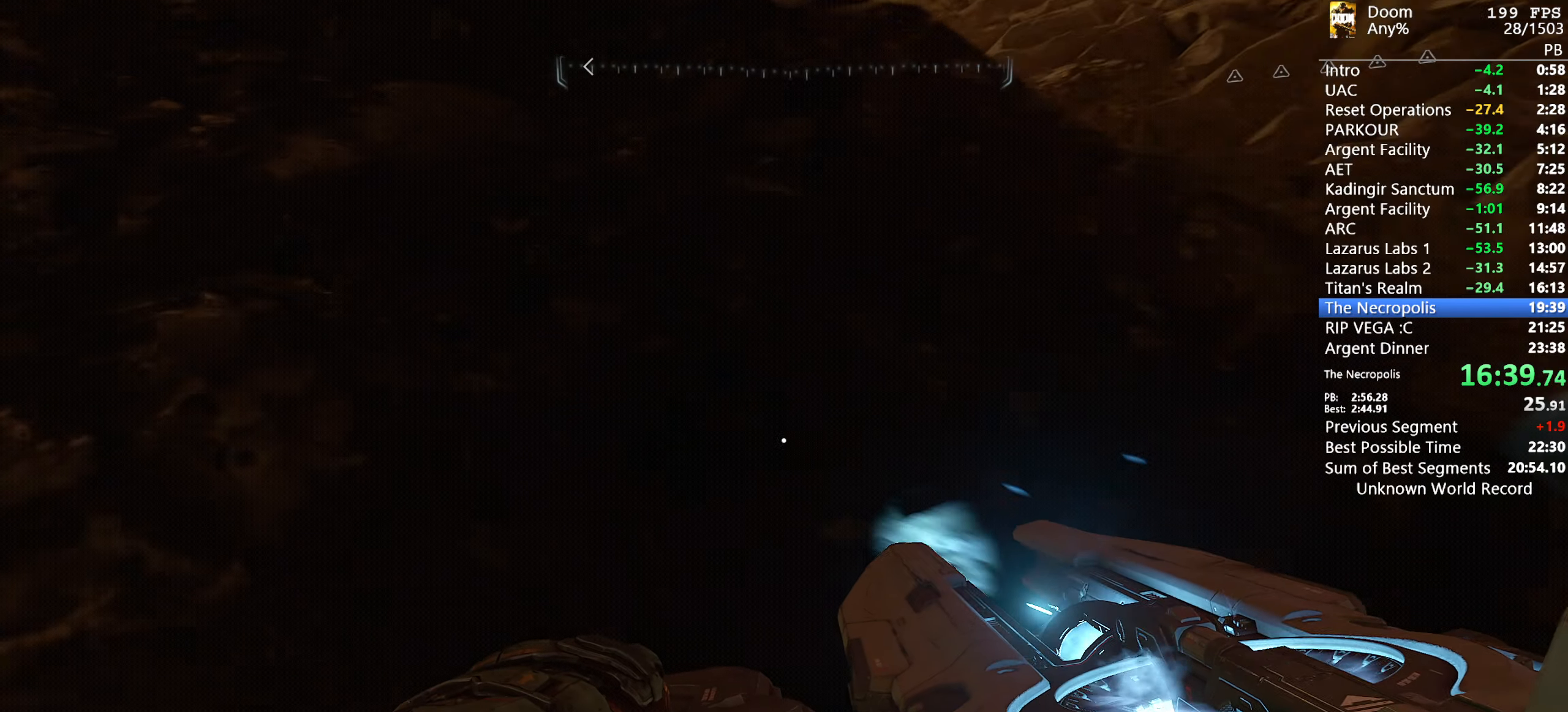
{"keys": ["d", "w"], "mouse": [], "events": [[33, "d", "down"], [83, "a", "up"], [216, "d", "up"], [266, "w", "up"], [316, "d", "down"], [466, "w", "down"]]}